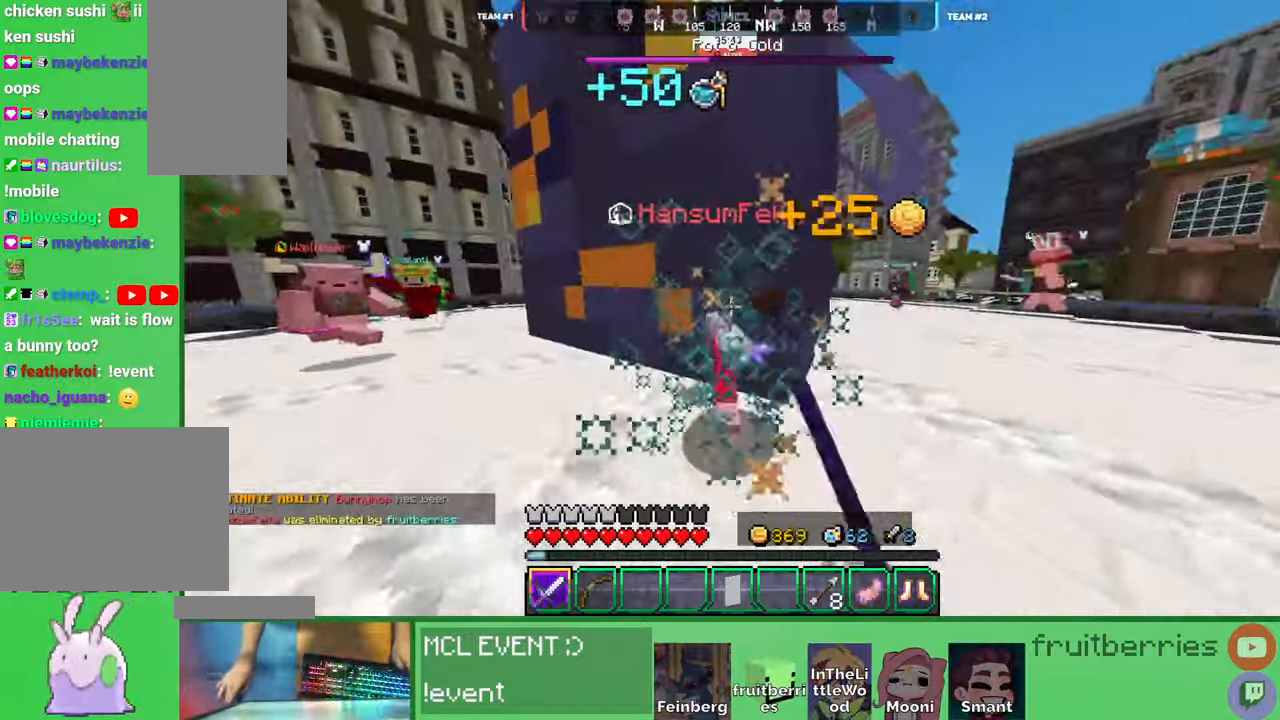
Gameplay with keyboard and mouse; each line is a JSON object with the keys and mouse buttons held at the frame after it. "events" lists presses ("down") and releases ("up") of "a", "ctrl", "d", "e", "q", "s", "shift", "space", "w", "mouse_left", "mouse_wheel", "mouse_right", "mouse_mb4" and "mouse_mb5" between this image and that frame as [ms after this image, input, new state], when the widget could be followed in between. "mouse_left", "mouse_wheel", "mouse_right", "mouse_mb4", "mouse_mb5" = the "left", "wheel", "right", "mb4", "mb5" buttons of the "mouse" list. No other keys are recorded. Fast repeated clicks can show as one long hold. "wheel" means that the mouse wheel is clicked or scrolled. Mouse movement is not recorded. Not read: other_keys.
{"keys": ["w"], "mouse": [], "events": [[16, "w", "down"], [50, "mouse_left", "up"], [83, "mouse_left", "down"], [116, "mouse_left", "up"], [183, "a", "up"], [183, "mouse_right", "down"], [333, "mouse_right", "up"]]}
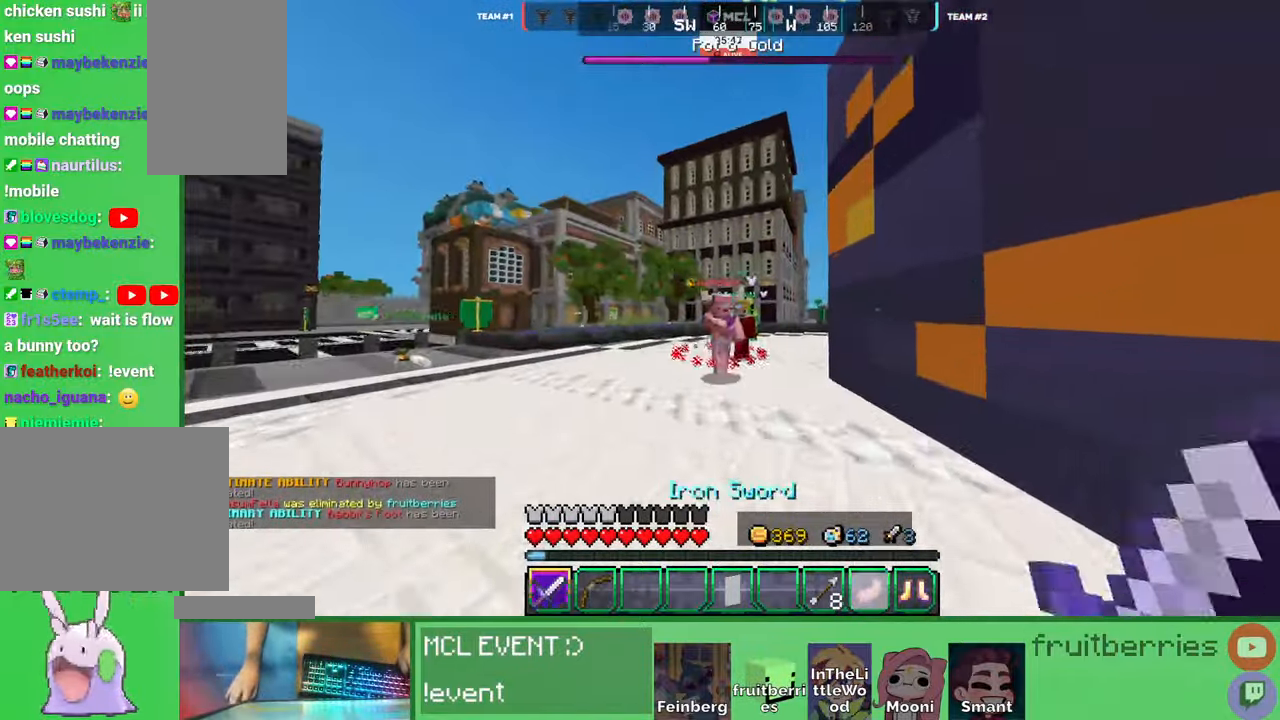
{"keys": ["a"], "mouse": ["left"], "events": [[16, "mouse_left", "down"], [66, "mouse_left", "up"], [116, "mouse_left", "down"], [150, "mouse_left", "up"], [183, "d", "down"], [183, "mouse_left", "down"], [250, "mouse_left", "up"], [283, "mouse_left", "down"], [283, "w", "up"], [333, "a", "down"], [333, "d", "up"], [350, "mouse_left", "up"], [366, "mouse_left", "down"], [433, "mouse_left", "up"], [483, "mouse_left", "down"]]}
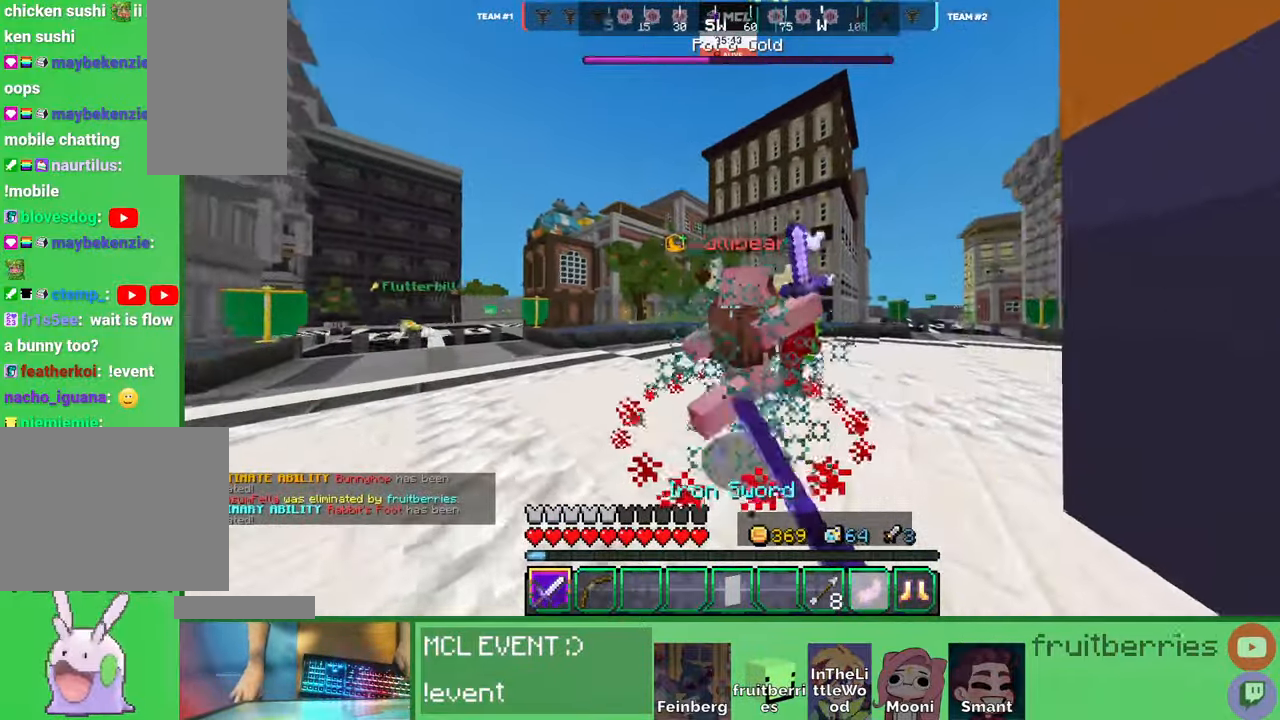
{"keys": ["a", "w"], "mouse": [], "events": [[33, "mouse_left", "up"], [50, "mouse_left", "down"], [116, "mouse_left", "up"], [116, "w", "down"], [150, "mouse_left", "down"], [183, "w", "up"], [200, "mouse_left", "up"], [233, "mouse_left", "down"], [283, "mouse_left", "up"], [333, "mouse_left", "down"], [400, "mouse_left", "up"], [416, "mouse_left", "down"], [466, "mouse_left", "up"], [466, "w", "down"]]}
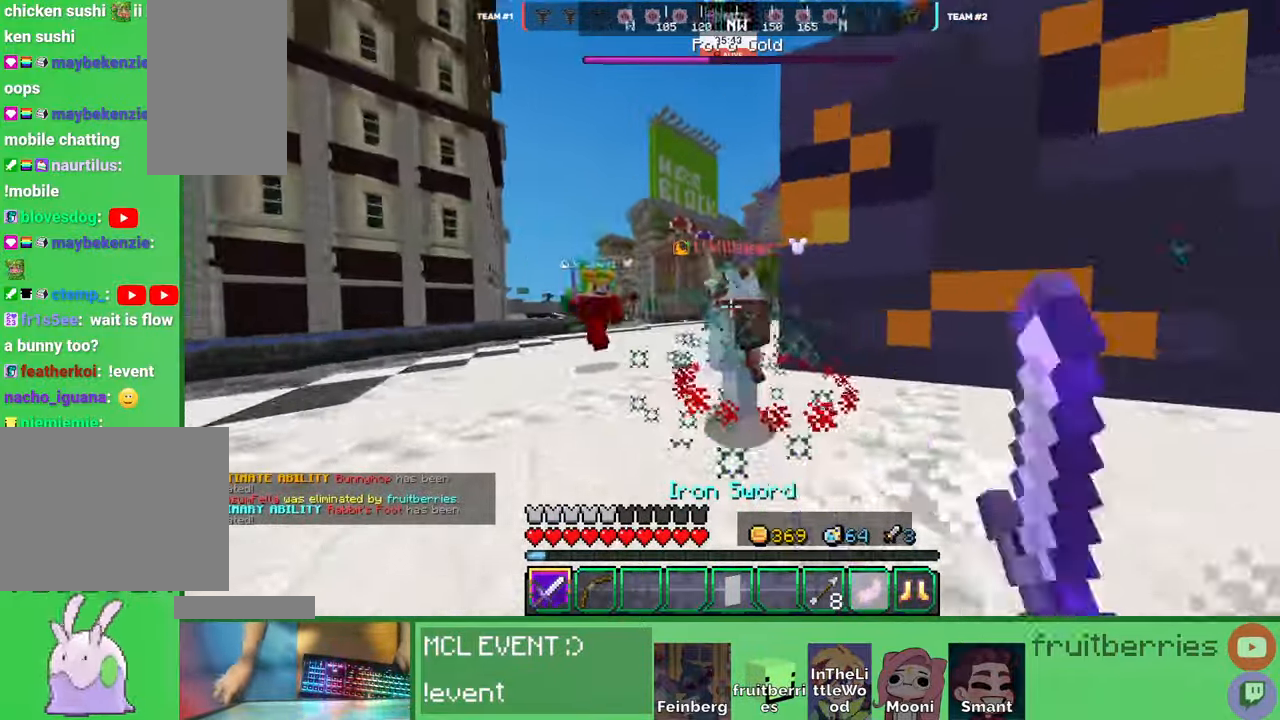
{"keys": ["d"], "mouse": ["left"], "events": [[16, "mouse_left", "down"], [33, "w", "up"], [50, "mouse_left", "up"], [83, "mouse_left", "down"], [150, "mouse_left", "up"], [183, "mouse_left", "down"], [216, "w", "down"], [233, "mouse_left", "up"], [233, "w", "up"], [266, "mouse_left", "down"], [333, "mouse_left", "up"], [366, "mouse_left", "down"], [383, "d", "down"], [416, "mouse_left", "up"], [433, "a", "up"], [450, "mouse_left", "down"]]}
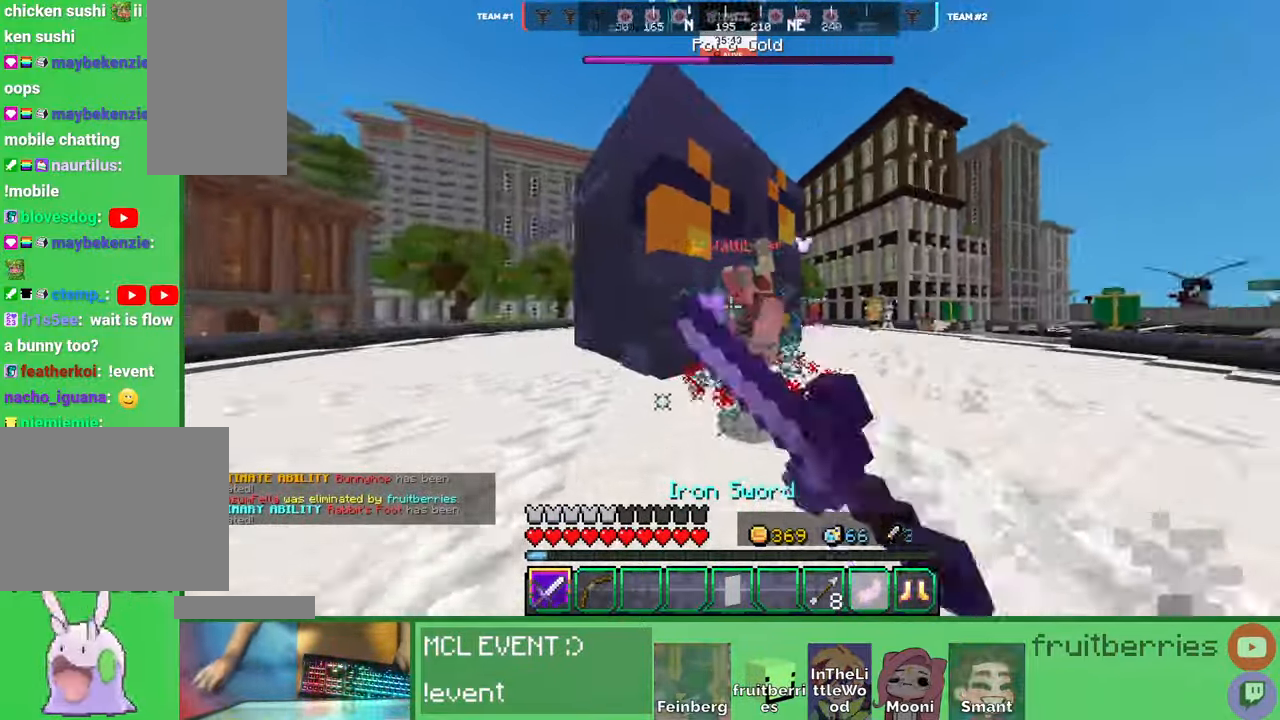
{"keys": ["a", "w"], "mouse": ["left"], "events": [[16, "mouse_left", "up"], [50, "mouse_left", "down"], [100, "mouse_left", "up"], [133, "mouse_left", "down"], [183, "mouse_left", "up"], [200, "a", "down"], [233, "mouse_left", "down"], [266, "d", "up"], [283, "mouse_left", "up"], [300, "w", "down"], [316, "mouse_left", "down"], [383, "mouse_left", "up"], [416, "mouse_left", "down"], [466, "mouse_left", "up"], [500, "mouse_left", "down"]]}
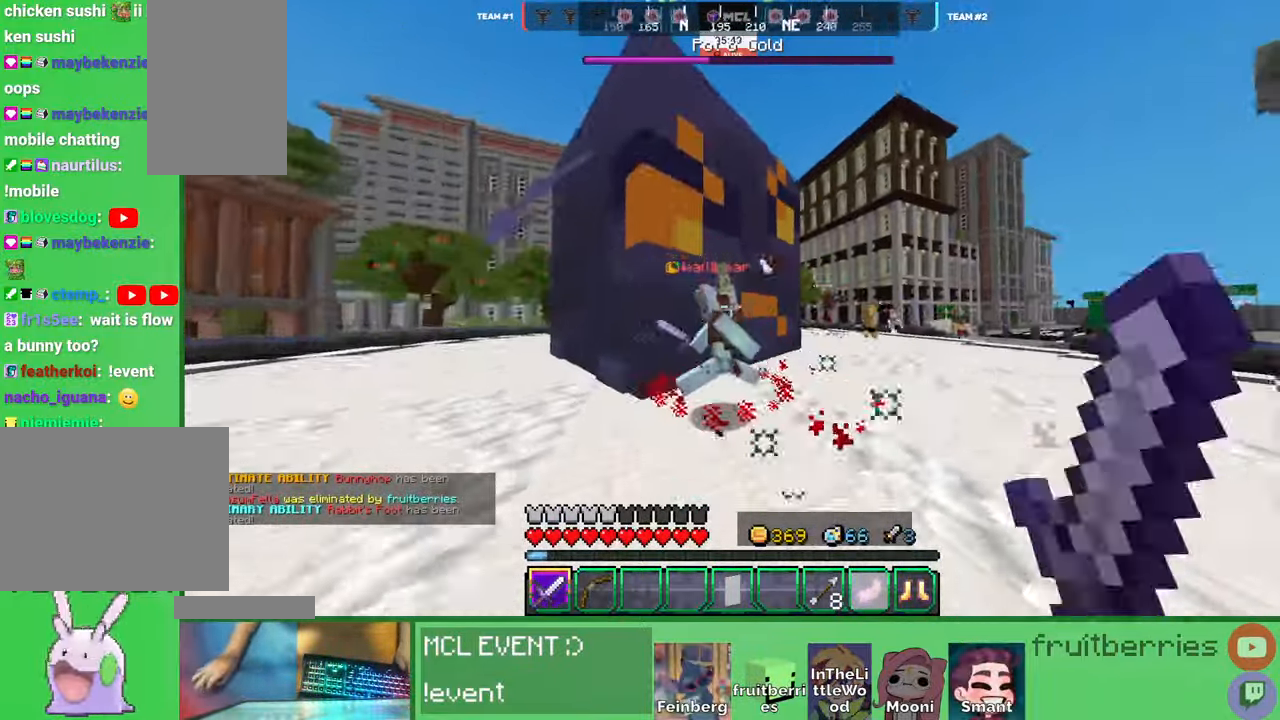
{"keys": ["a"], "mouse": []}
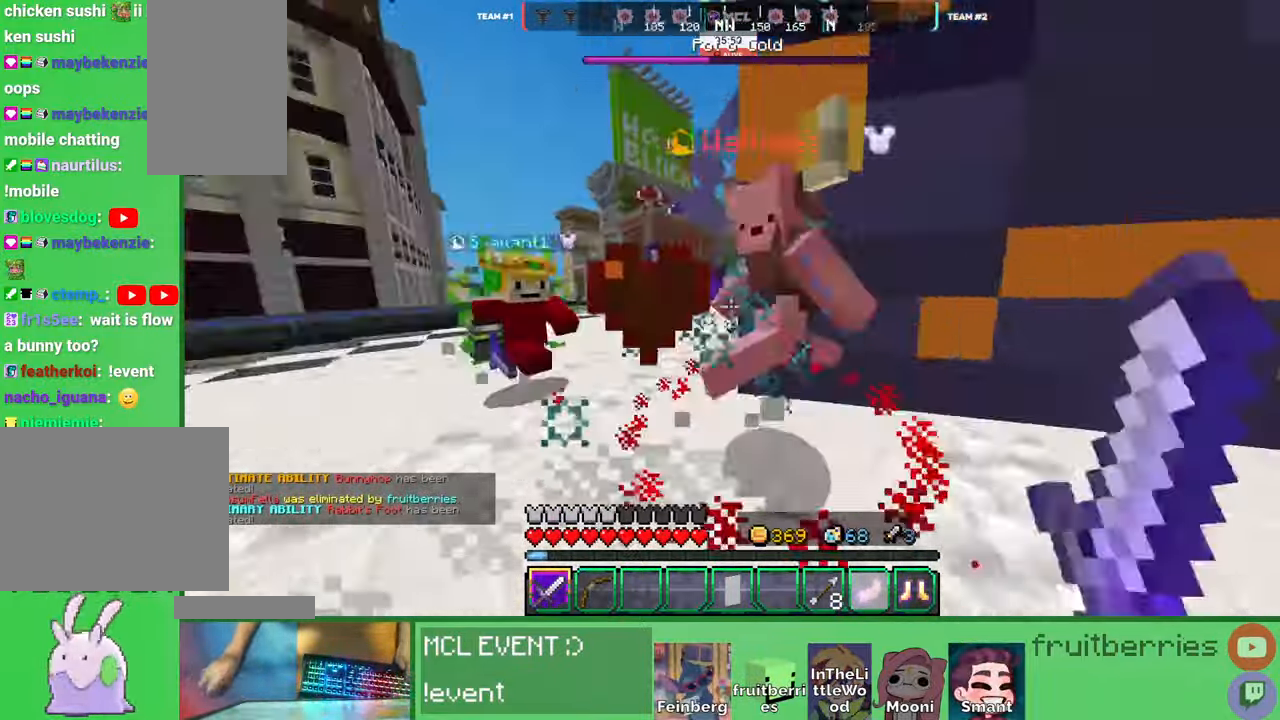
{"keys": ["d", "w"], "mouse": ["left"]}
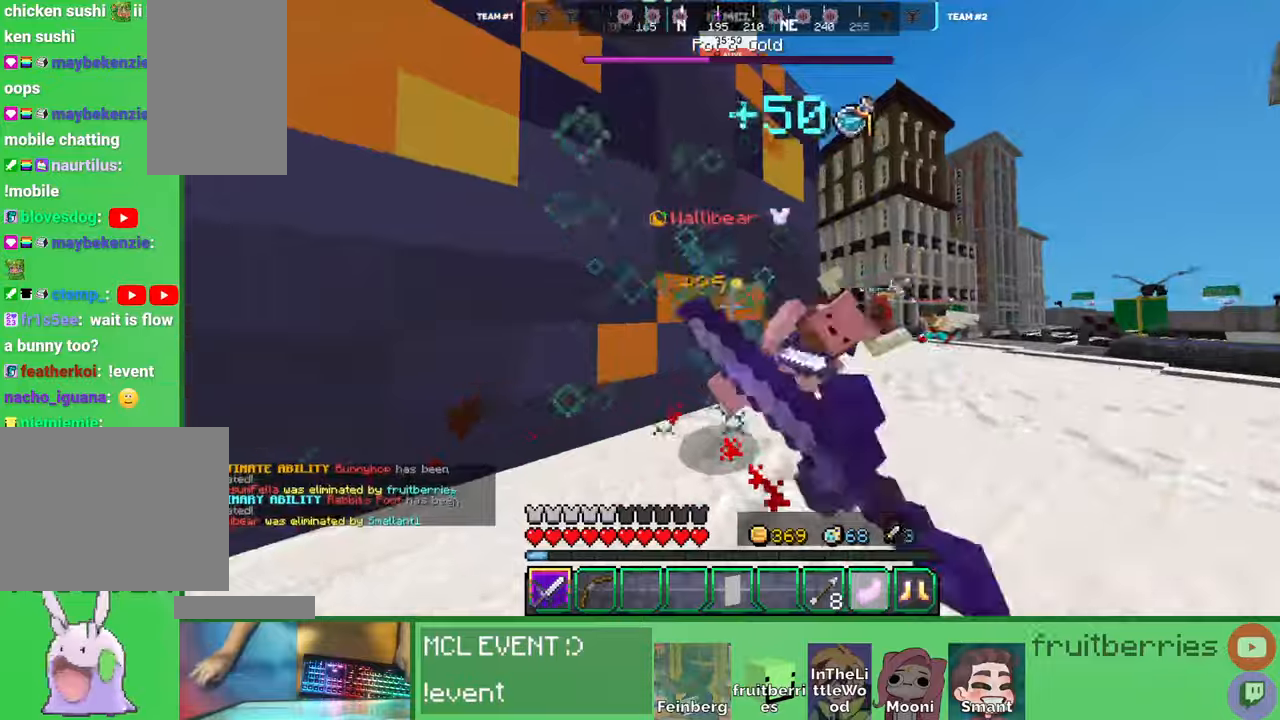
{"keys": ["w"], "mouse": ["left"], "events": [[50, "mouse_left", "up"], [66, "mouse_left", "down"], [116, "mouse_left", "up"], [416, "d", "up"], [500, "mouse_left", "down"]]}
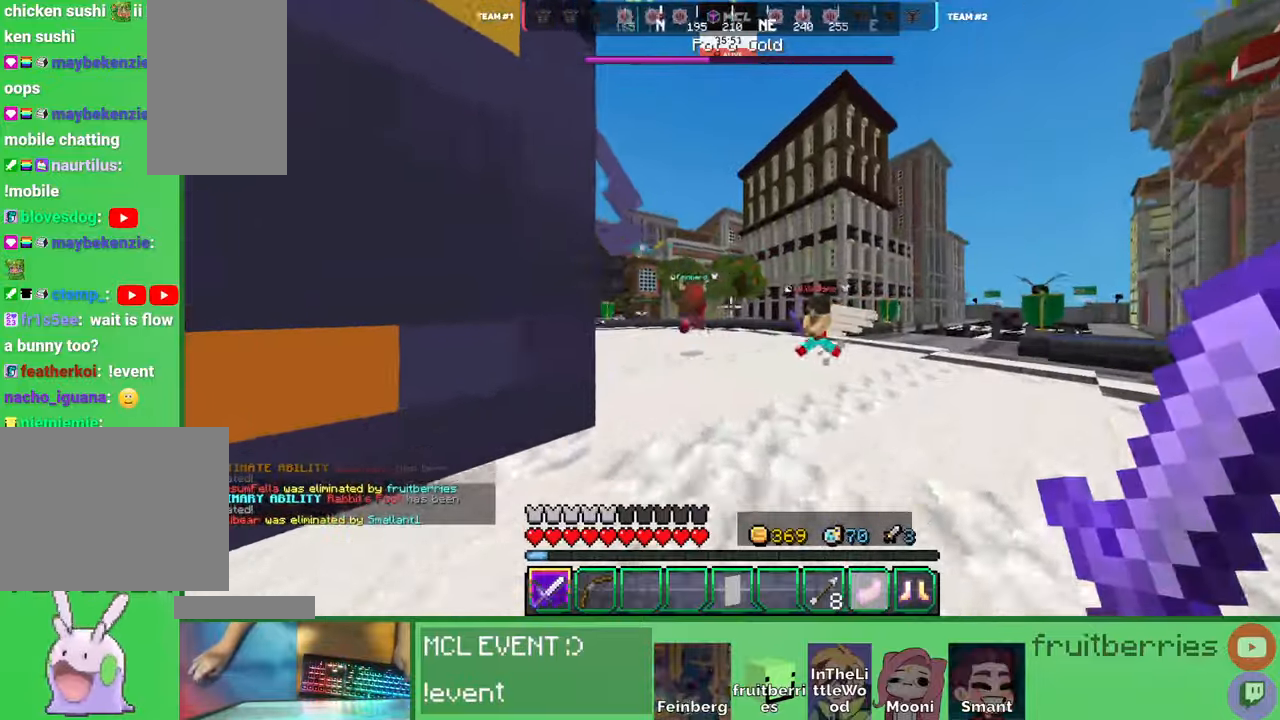
{"keys": ["a", "w"], "mouse": []}
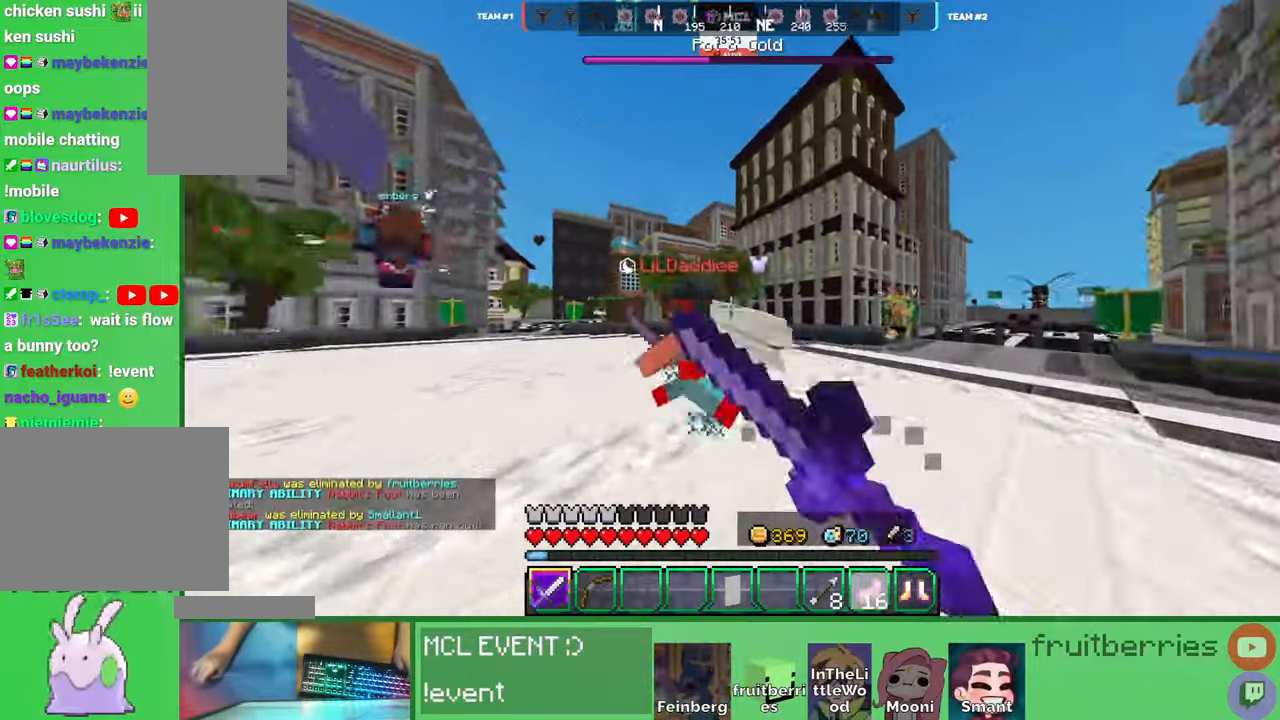
{"keys": ["a", "space", "w"], "mouse": [], "events": [[50, "mouse_left", "down"], [100, "mouse_left", "up"], [133, "mouse_left", "down"], [183, "a", "up"], [183, "mouse_left", "up"], [250, "a", "down"], [250, "mouse_left", "down"], [283, "mouse_left", "up"], [283, "space", "down"], [316, "mouse_left", "down"], [383, "mouse_left", "up"], [416, "mouse_left", "down"], [500, "mouse_left", "up"]]}
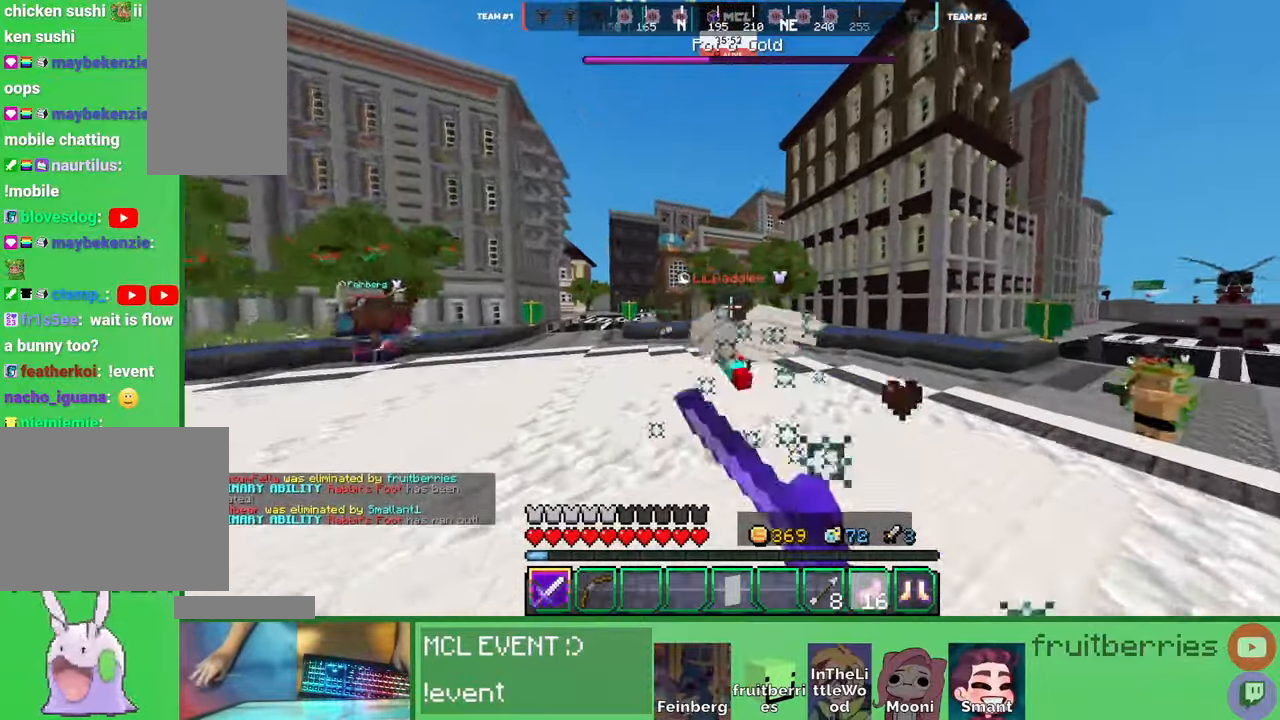
{"keys": ["a", "space", "w"], "mouse": ["left"], "events": [[16, "mouse_left", "down"], [83, "mouse_left", "up"], [116, "mouse_left", "down"], [183, "mouse_left", "up"], [216, "mouse_left", "down"], [266, "mouse_left", "up"], [316, "mouse_left", "down"], [366, "mouse_left", "up"], [400, "mouse_left", "down"], [450, "mouse_left", "up"], [500, "mouse_left", "down"]]}
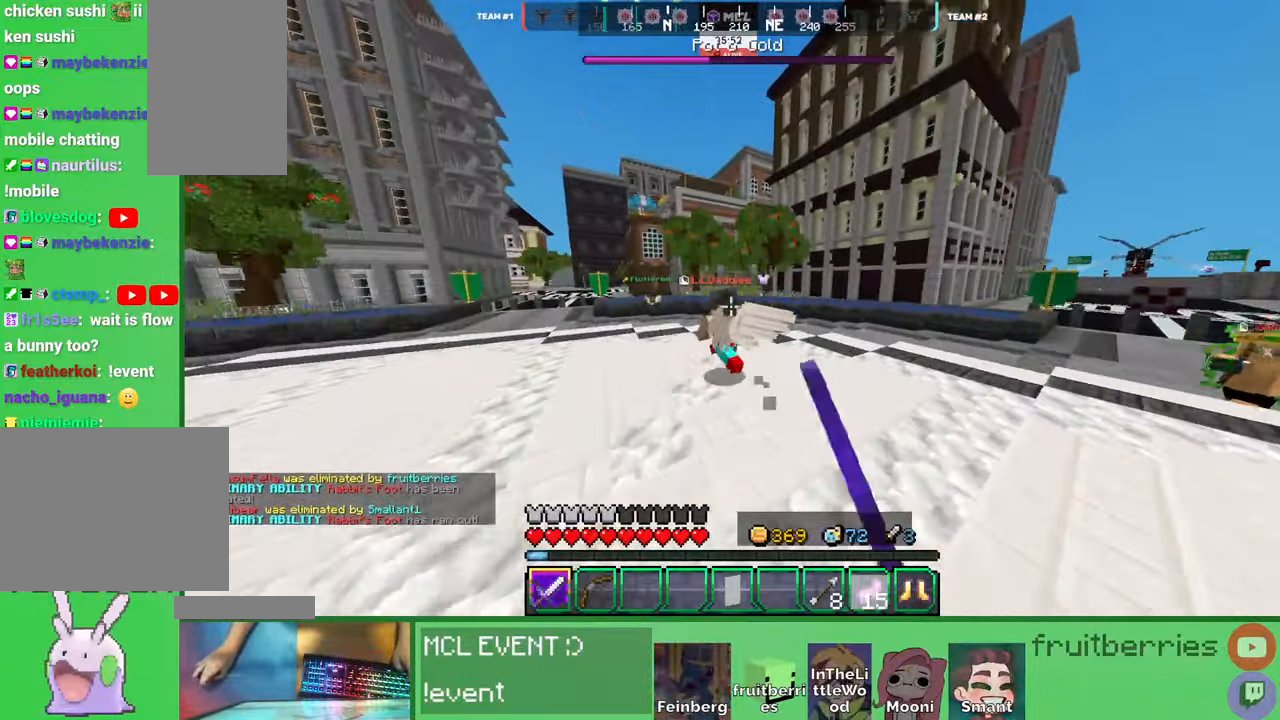
{"keys": ["a", "space", "w"], "mouse": ["left"], "events": [[50, "mouse_left", "up"], [83, "mouse_left", "down"], [150, "mouse_left", "up"], [200, "mouse_left", "down"], [250, "mouse_left", "up"], [283, "mouse_left", "down"], [350, "mouse_left", "up"], [400, "mouse_left", "down"], [433, "mouse_left", "up"], [466, "mouse_left", "down"]]}
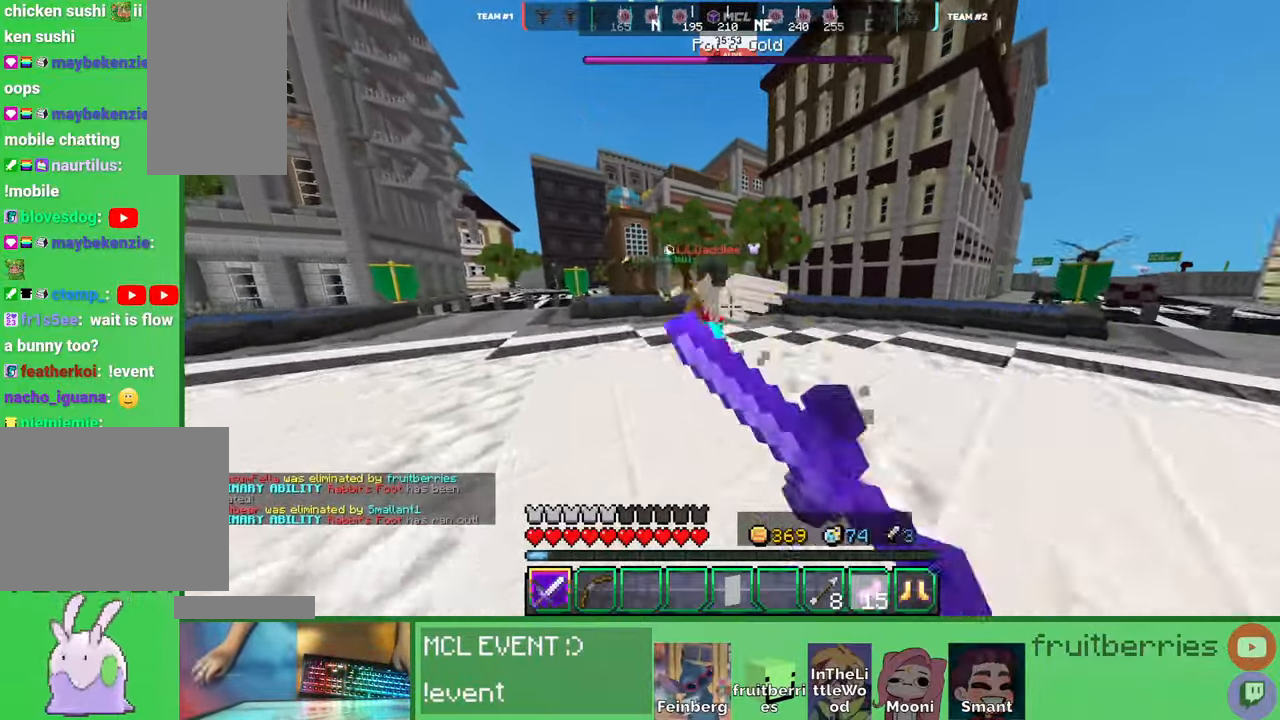
{"keys": ["space", "w"], "mouse": ["left"], "events": [[16, "mouse_left", "up"], [83, "mouse_left", "down"], [133, "mouse_left", "up"], [166, "mouse_left", "down"], [233, "mouse_left", "up"], [283, "mouse_left", "down"], [316, "a", "up"], [316, "mouse_left", "up"], [350, "mouse_left", "down"], [416, "mouse_left", "up"], [466, "mouse_left", "down"]]}
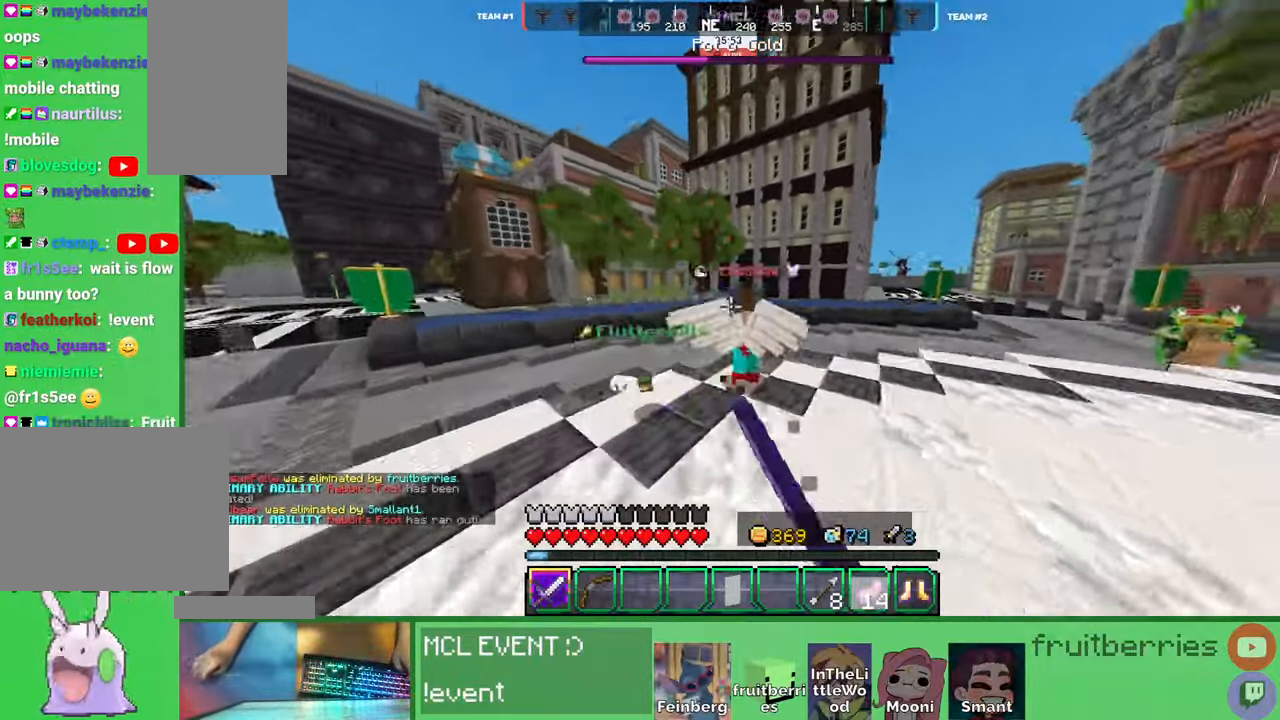
{"keys": ["a", "w"], "mouse": [], "events": [[16, "mouse_left", "up"], [50, "mouse_left", "down"], [116, "a", "down"], [116, "mouse_left", "up"], [233, "mouse_left", "down"], [283, "mouse_left", "up"], [350, "mouse_left", "down"], [383, "mouse_left", "up"], [450, "space", "up"]]}
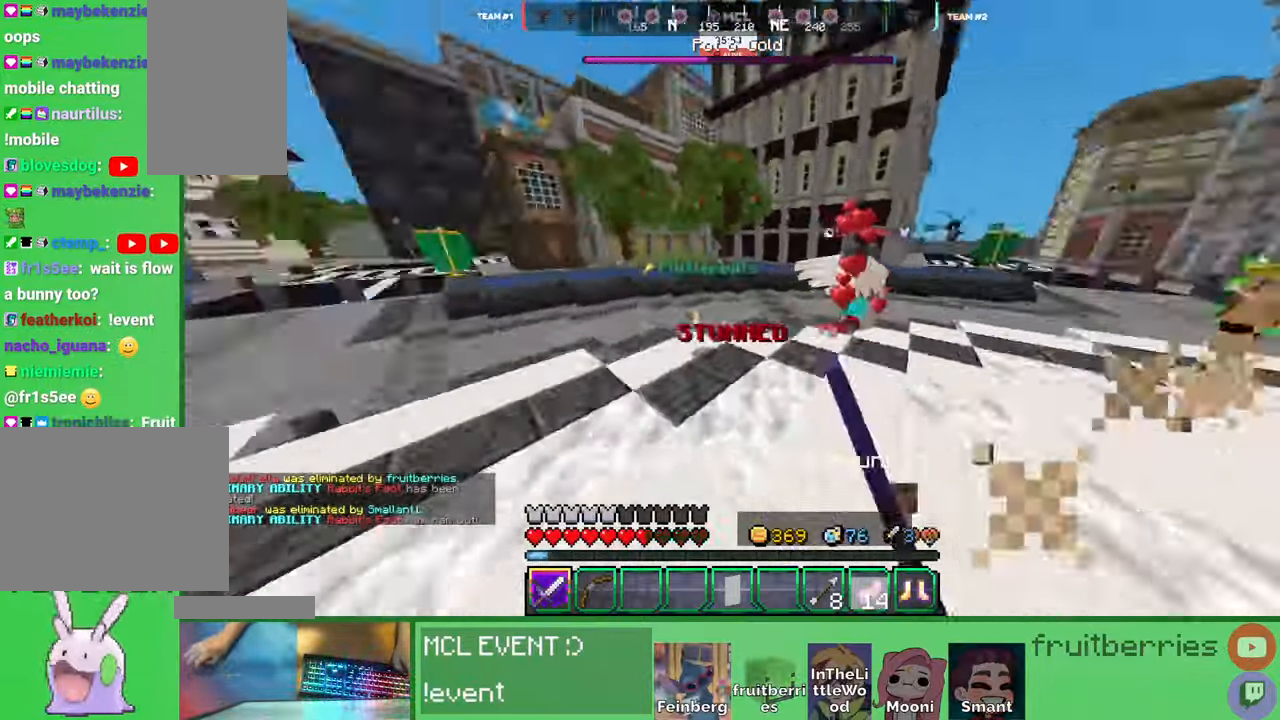
{"keys": ["s"], "mouse": ["left"], "events": [[50, "mouse_left", "down"], [100, "mouse_left", "up"], [166, "space", "down"], [216, "a", "up"], [233, "w", "up"], [283, "a", "down"], [283, "mouse_left", "down"], [283, "w", "down"], [316, "w", "up"], [350, "mouse_left", "up"], [366, "space", "up"], [400, "mouse_left", "down"], [400, "s", "down"], [450, "a", "up"], [466, "mouse_left", "up"], [483, "mouse_left", "down"]]}
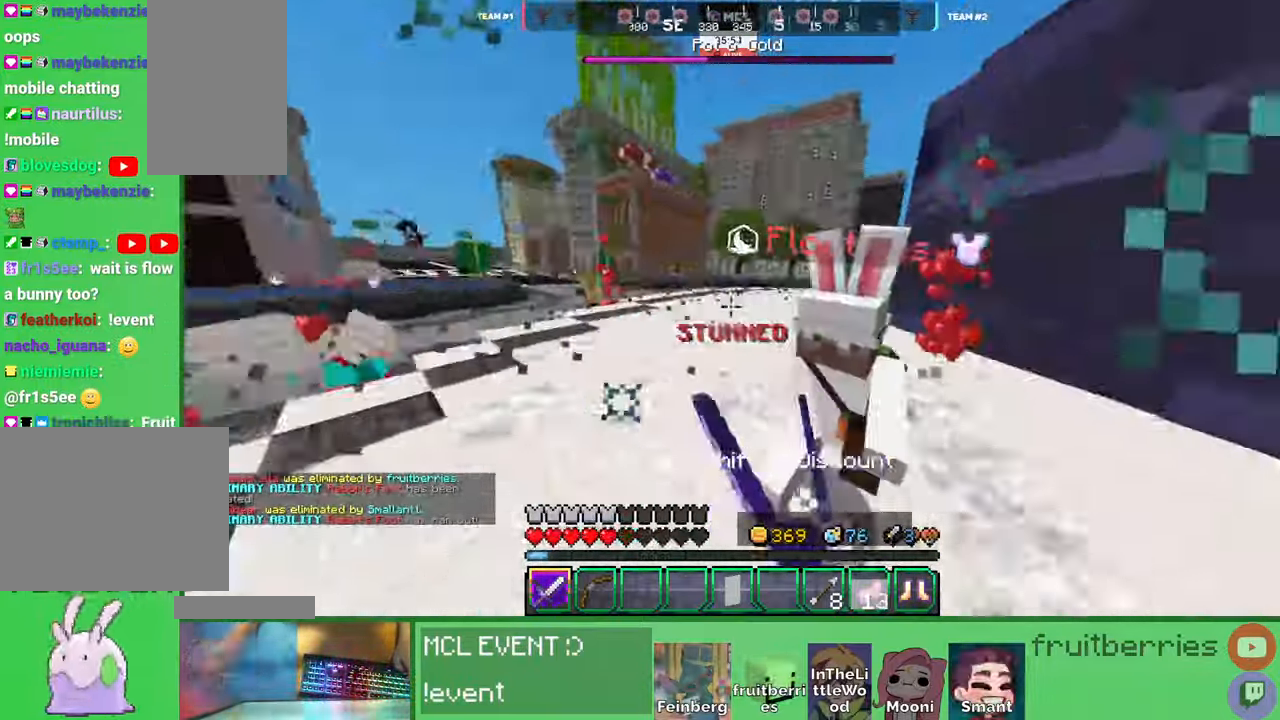
{"keys": ["a", "s"], "mouse": ["left"]}
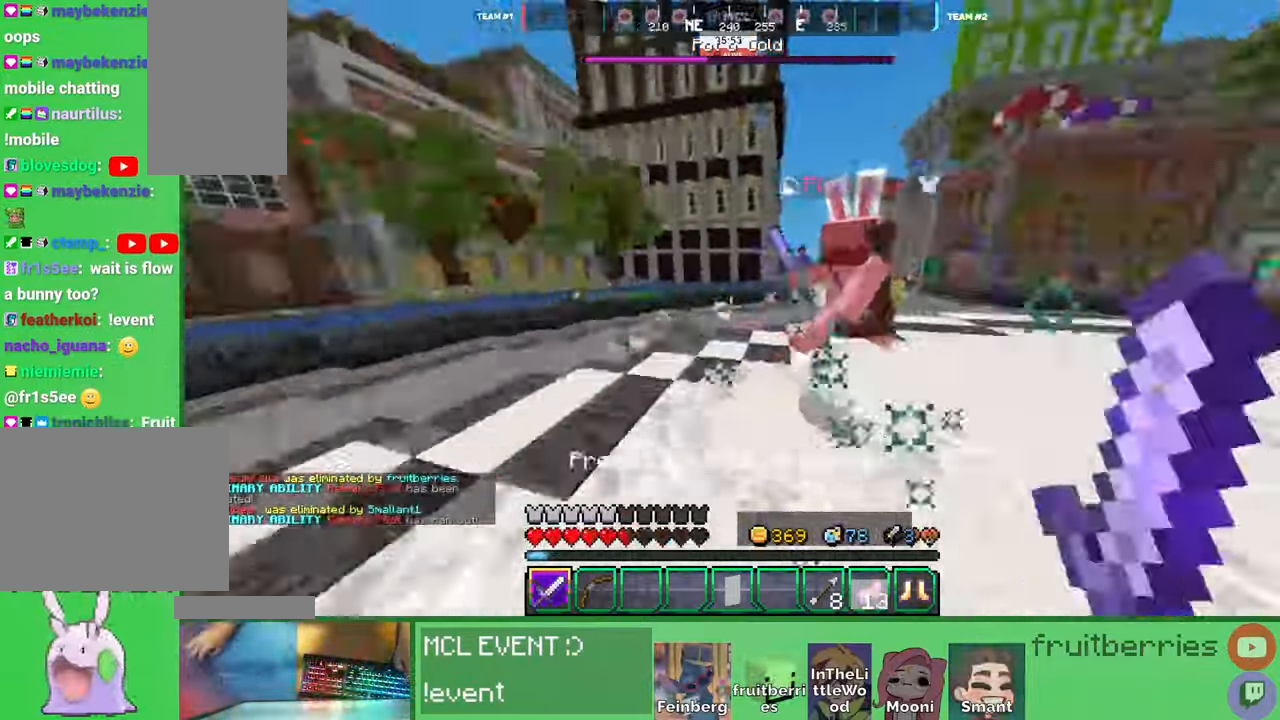
{"keys": ["w"], "mouse": [], "events": [[16, "a", "up"], [16, "s", "up"], [83, "mouse_left", "up"], [116, "w", "down"], [150, "mouse_left", "down"], [200, "mouse_left", "up"], [216, "mouse_left", "down"], [266, "mouse_left", "up"], [316, "mouse_left", "down"], [366, "mouse_left", "up"], [400, "mouse_left", "down"], [466, "mouse_left", "up"]]}
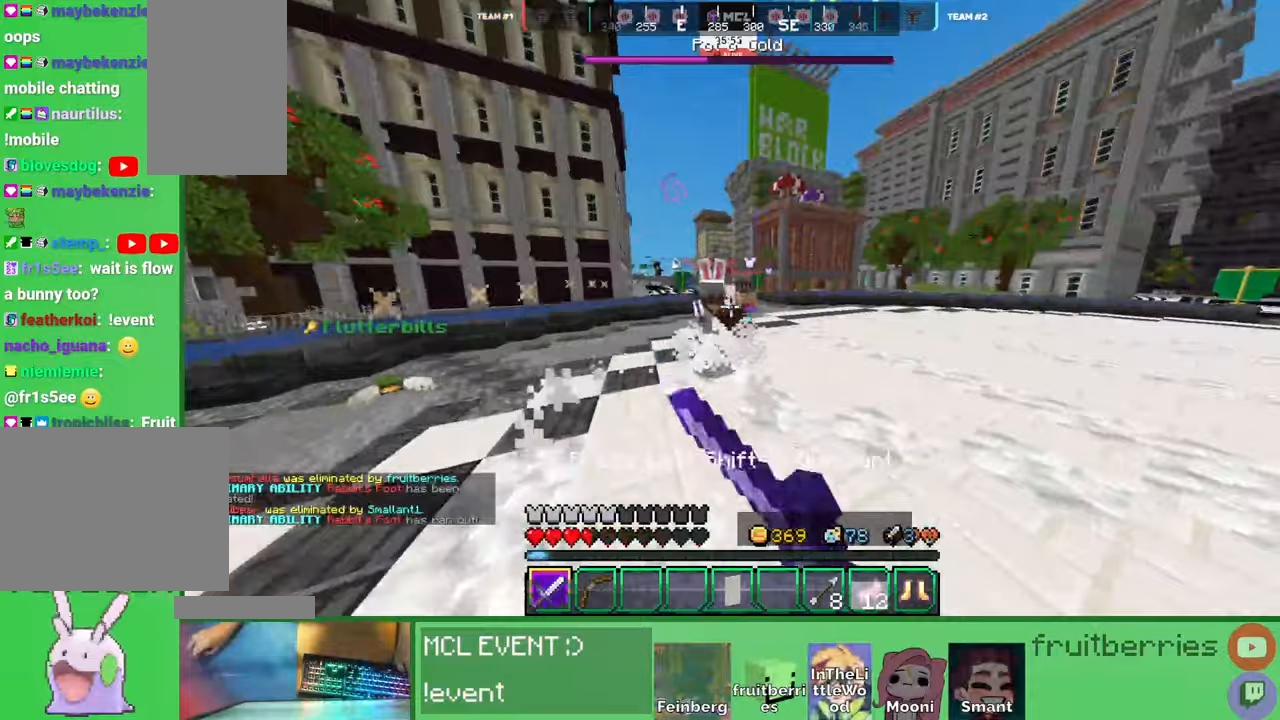
{"keys": ["w"], "mouse": ["left"], "events": [[16, "mouse_left", "down"], [50, "mouse_left", "up"], [100, "mouse_left", "down"], [133, "mouse_left", "up"], [200, "mouse_left", "down"], [266, "mouse_left", "up"], [283, "mouse_left", "down"], [350, "mouse_left", "up"], [400, "mouse_left", "down"], [450, "mouse_left", "up"], [483, "mouse_left", "down"]]}
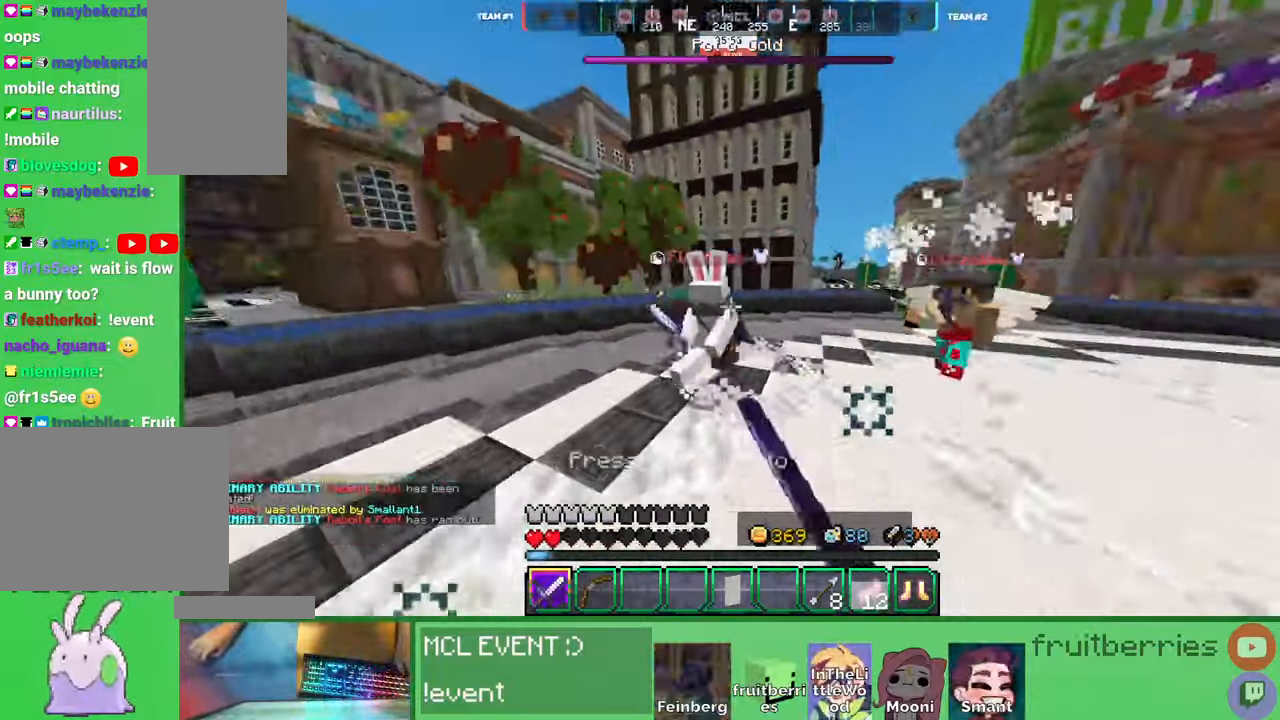
{"keys": [], "mouse": [], "events": [[33, "mouse_left", "up"], [83, "mouse_left", "down"], [216, "mouse_left", "up"], [266, "mouse_left", "down"], [333, "mouse_left", "up"], [333, "w", "up"], [366, "mouse_left", "down"], [400, "mouse_left", "up"]]}
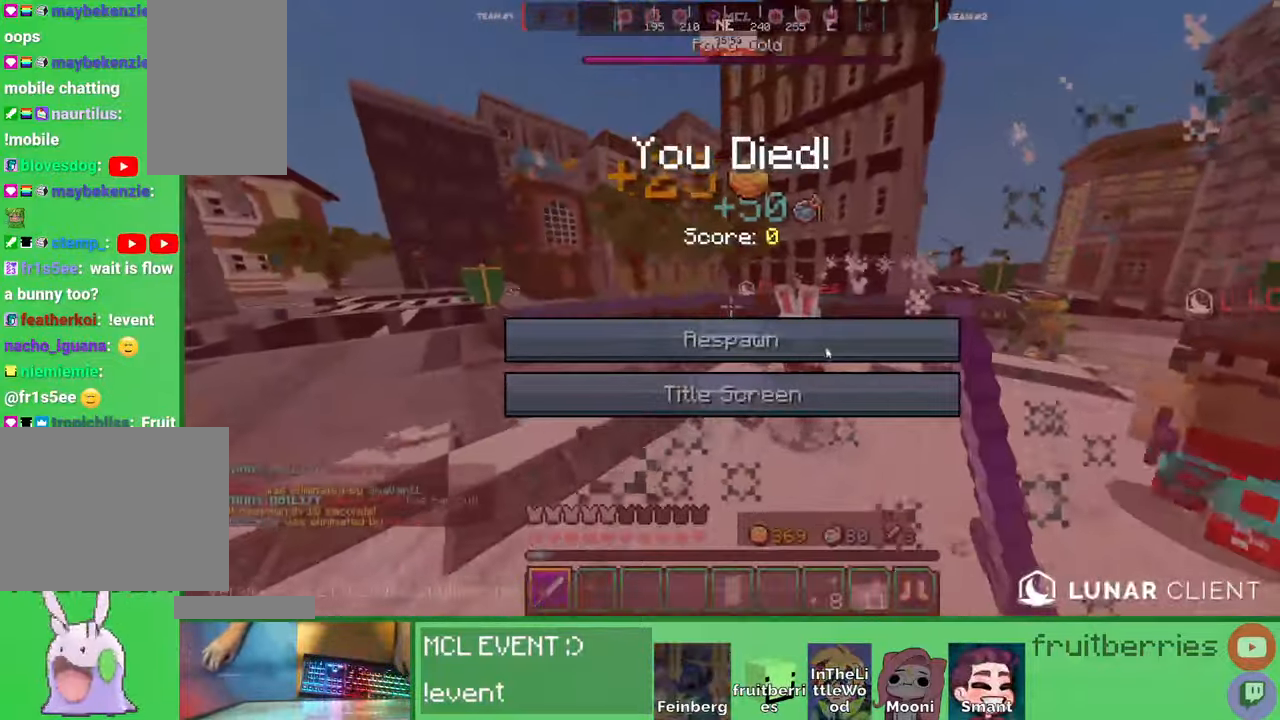
{"keys": [], "mouse": [], "events": []}
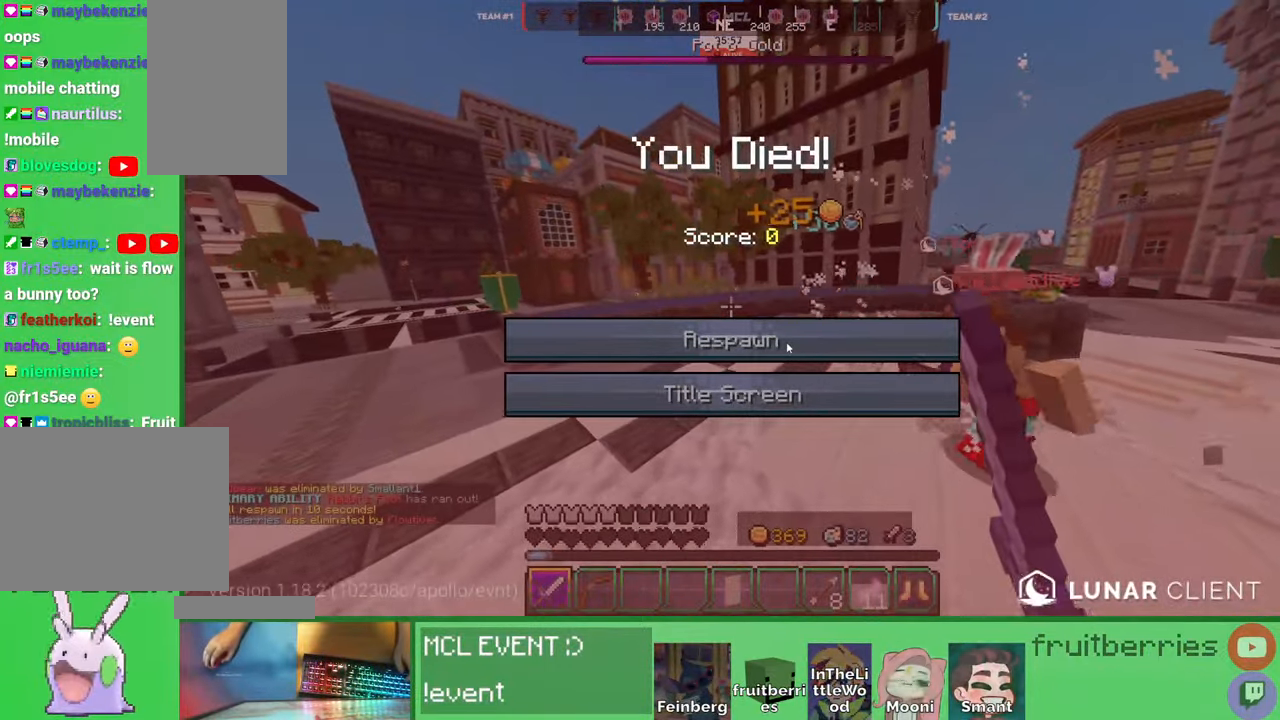
{"keys": [], "mouse": [], "events": [[116, "mouse_left", "down"], [200, "mouse_left", "up"], [250, "mouse_left", "down"], [316, "mouse_left", "up"]]}
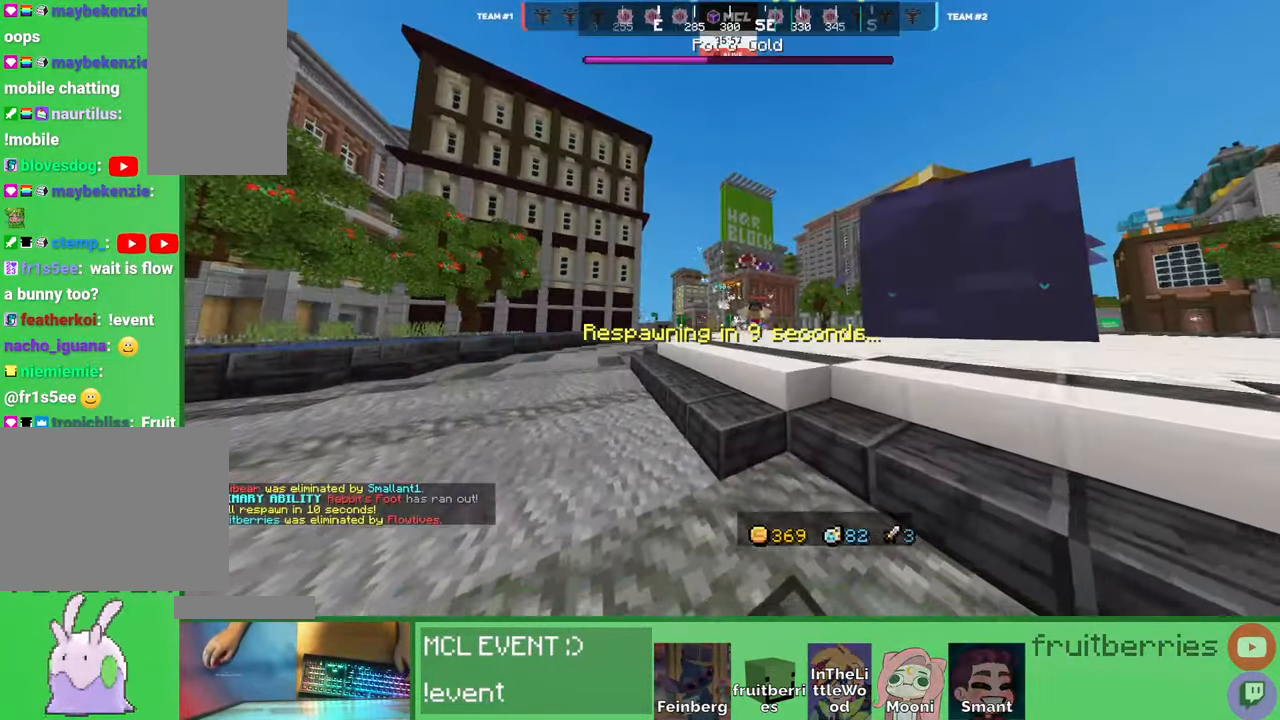
{"keys": ["q"], "mouse": [], "events": [[416, "q", "down"]]}
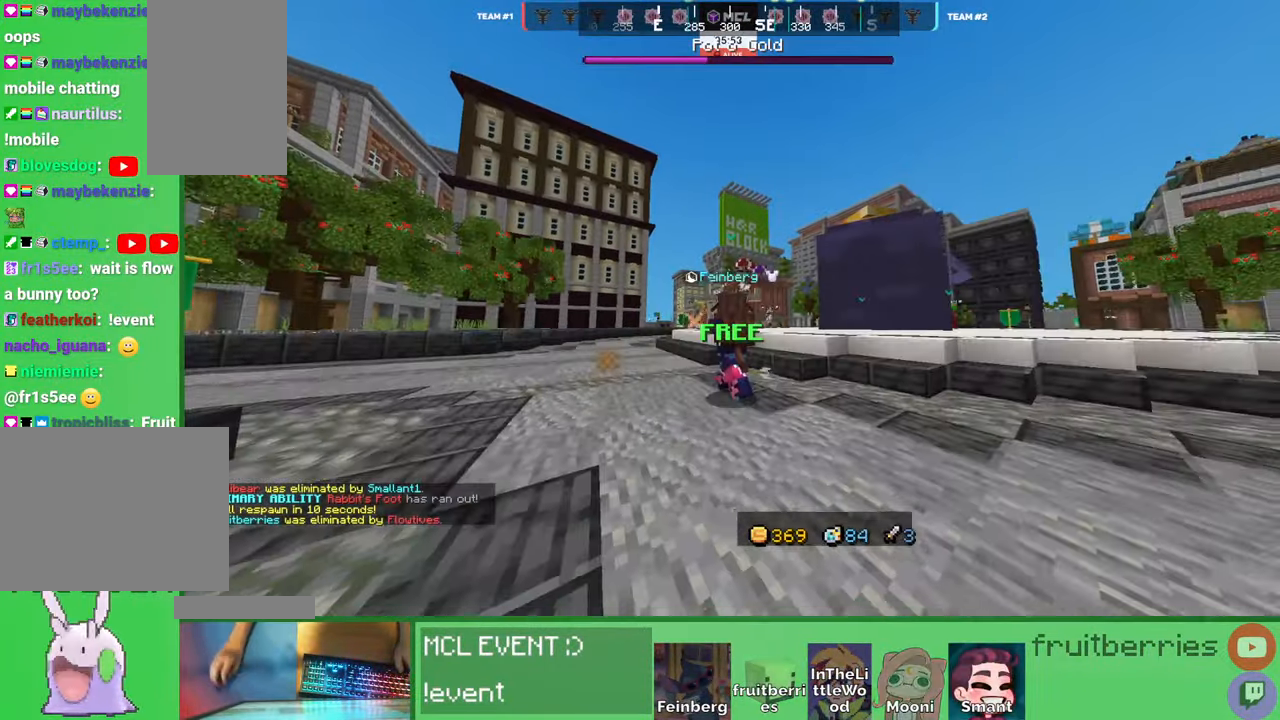
{"keys": [], "mouse": [], "events": [[33, "q", "up"], [383, "q", "down"], [483, "q", "up"]]}
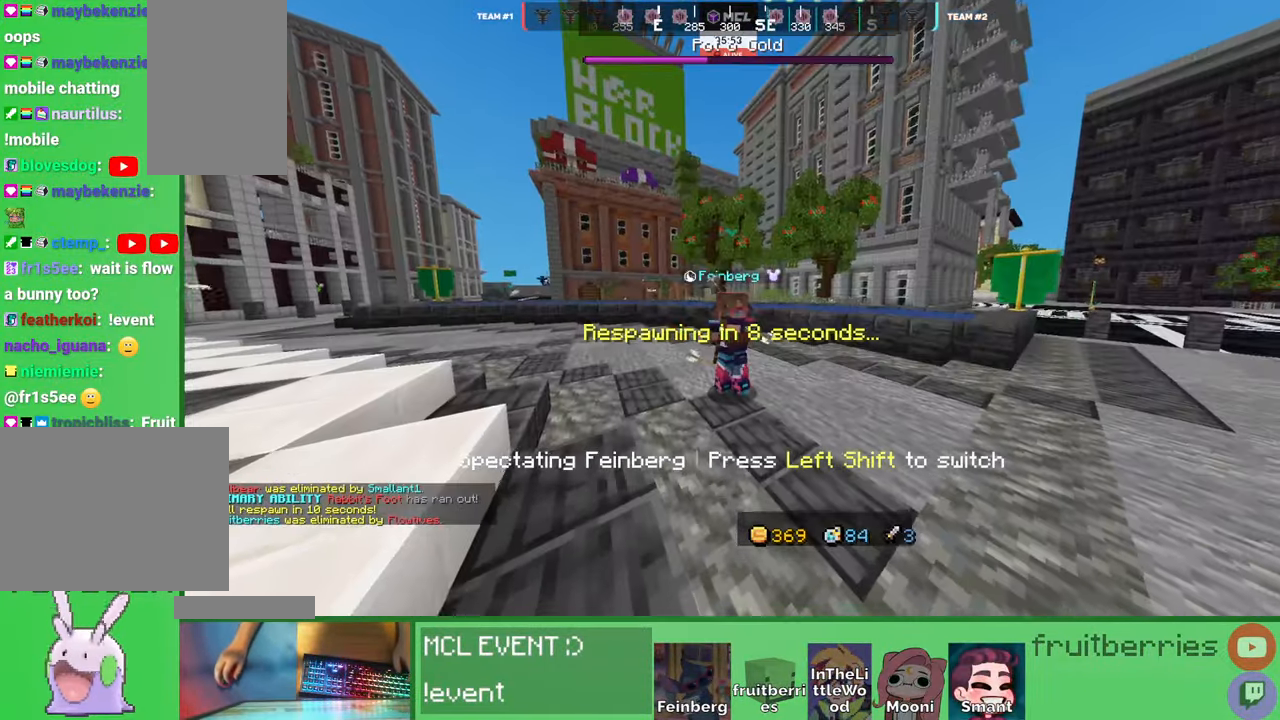
{"keys": [], "mouse": [], "events": [[50, "q", "down"], [133, "q", "up"]]}
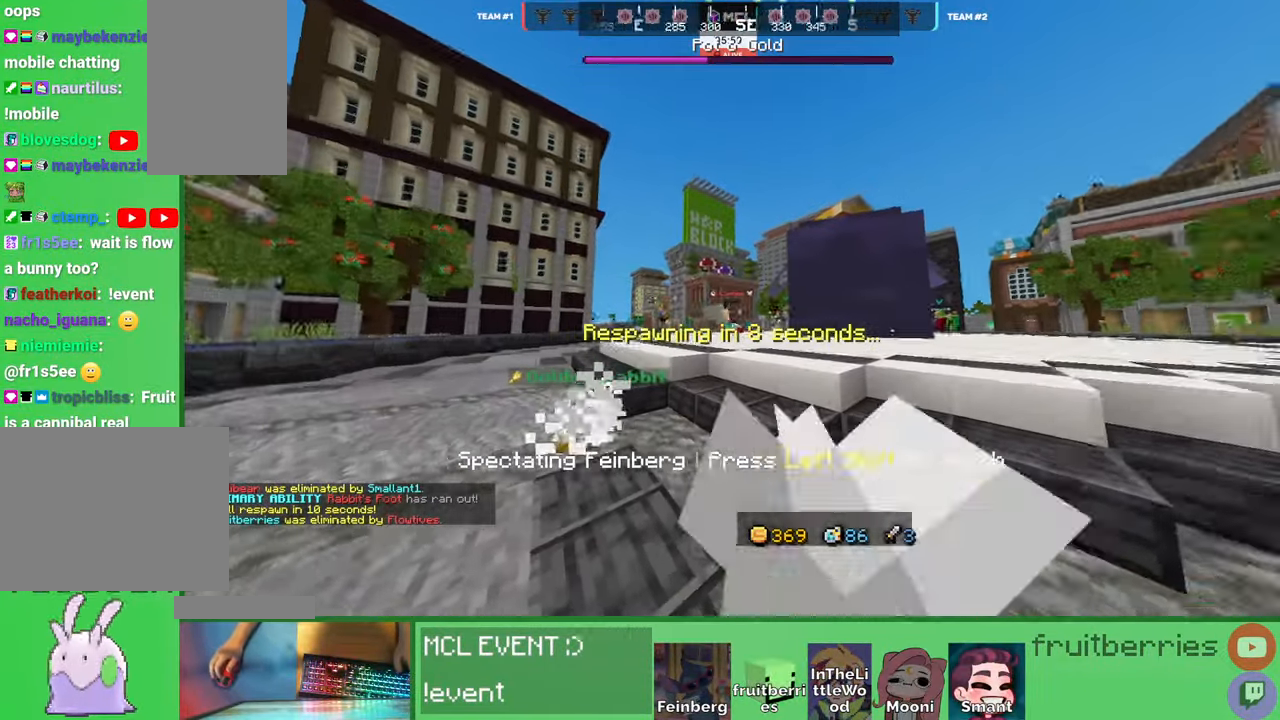
{"keys": [], "mouse": [], "events": [[133, "shift", "down"], [366, "shift", "up"]]}